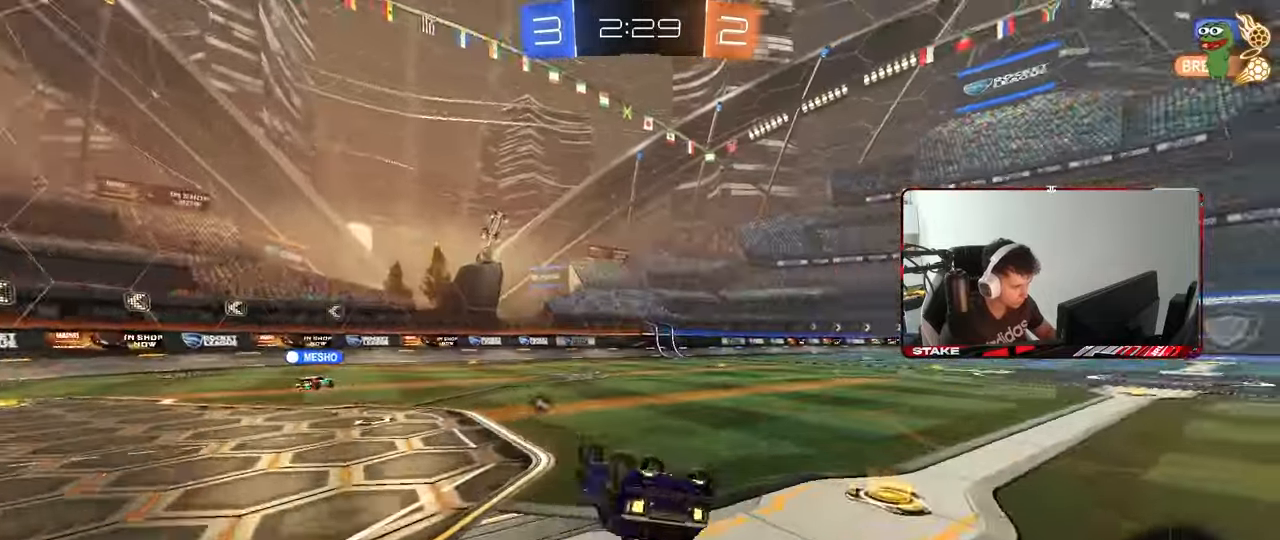
Gameplay with keyboard and mouse; each line is a JSON object with the keys and mouse buttons held at the frame after it. "events" lists presses ("down") and releases ("up") of "1", "2", "3", "4", "5", "a", "alt", "c", "caps_lock", "ctrl", "d", "e", "f", "g", "q", "r", "s", "shift", "space", "t", "tab", "v", "w", "x", "z", "mouse_left", "mouse_wheel" and "mouse_right" between this image and that frame as [ms after this image, input, new state], when the widget could be followed in between. "mouse_left", "mouse_wheel", "mouse_right" = the "left", "wheel", "right" buttons of the "mouse" list. No other keys are recorded. "wheel" means that the mouse wheel is clicked or scrolled. "mouse_move" is the direction in which the mouse moves at that frame (one of eight, or "still"), when it could be read.
{"keys": ["d", "w"], "mouse": [], "mouse_move": "still", "events": [[50, "s", "down"], [50, "space", "down"], [183, "space", "up"], [233, "s", "up"], [283, "shift", "up"], [333, "d", "up"], [383, "w", "down"], [467, "d", "down"]]}
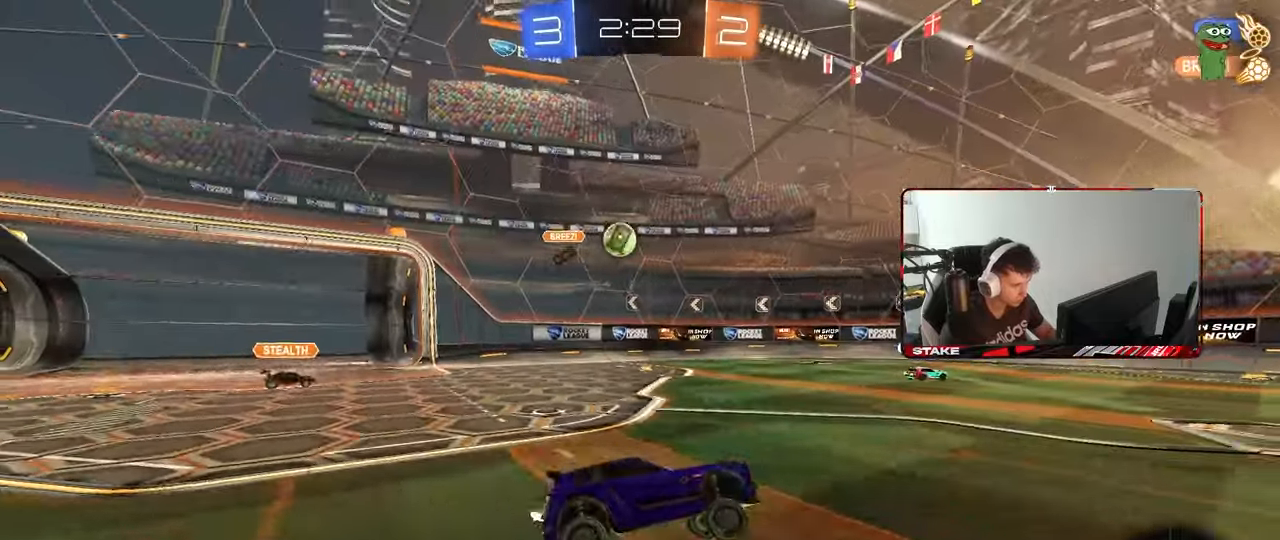
{"keys": ["w"], "mouse": [], "mouse_move": "still", "events": [[350, "d", "up"]]}
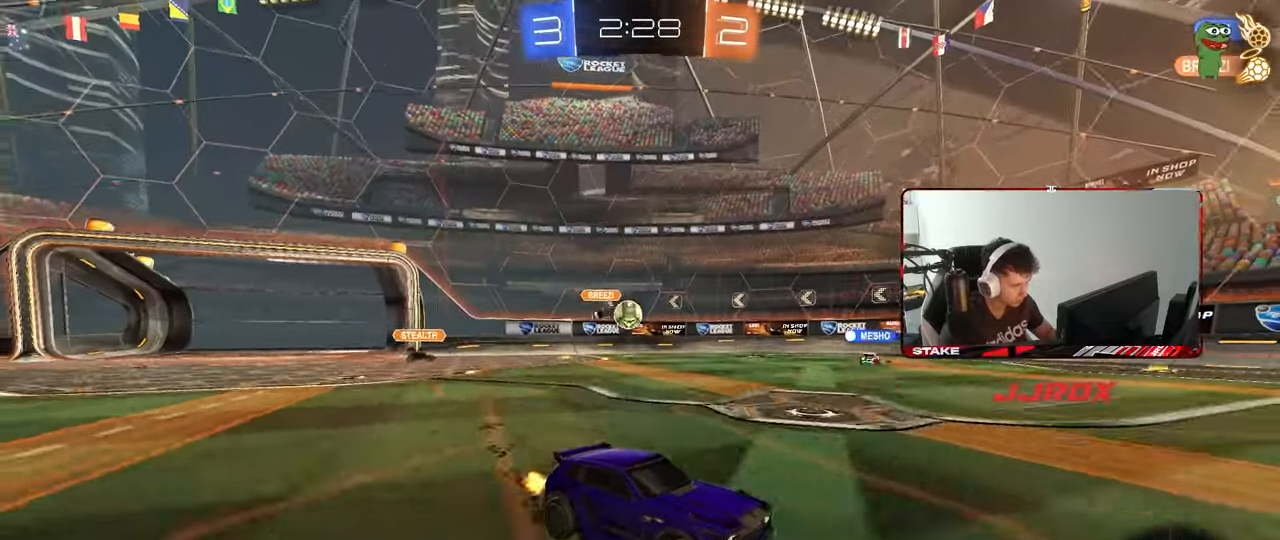
{"keys": ["d", "w"], "mouse": [], "mouse_move": "still", "events": [[167, "a", "down"], [217, "shift", "down"], [317, "shift", "up"], [417, "a", "up"], [500, "d", "down"]]}
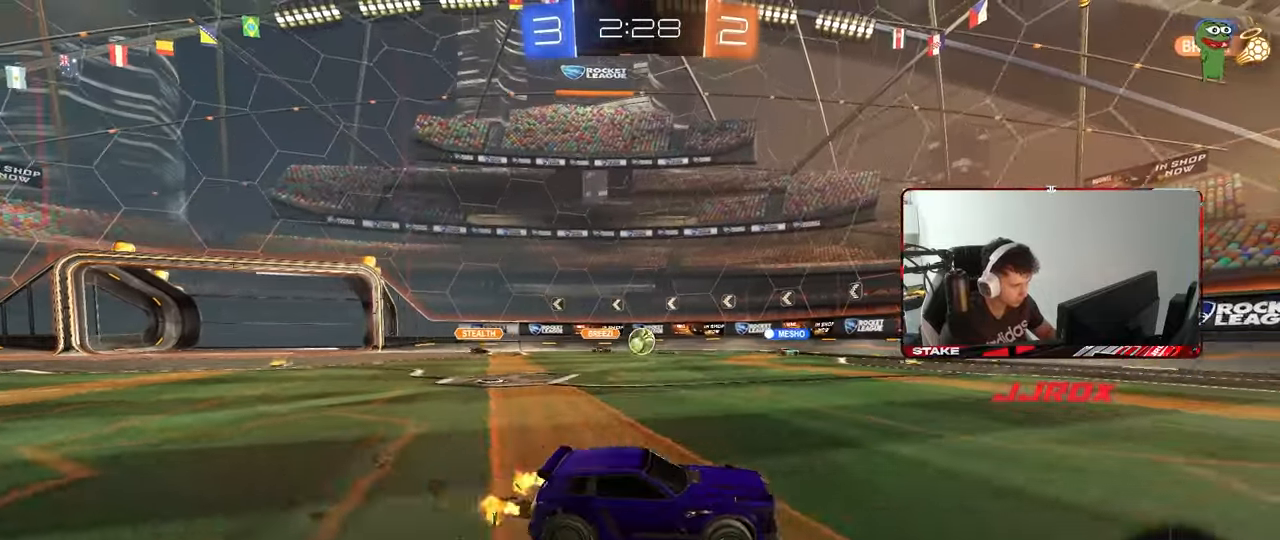
{"keys": ["w"], "mouse": [], "mouse_move": "still", "events": [[100, "d", "up"], [150, "w", "up"], [283, "d", "down"], [333, "d", "up"], [383, "a", "down"], [417, "a", "up"], [417, "w", "down"]]}
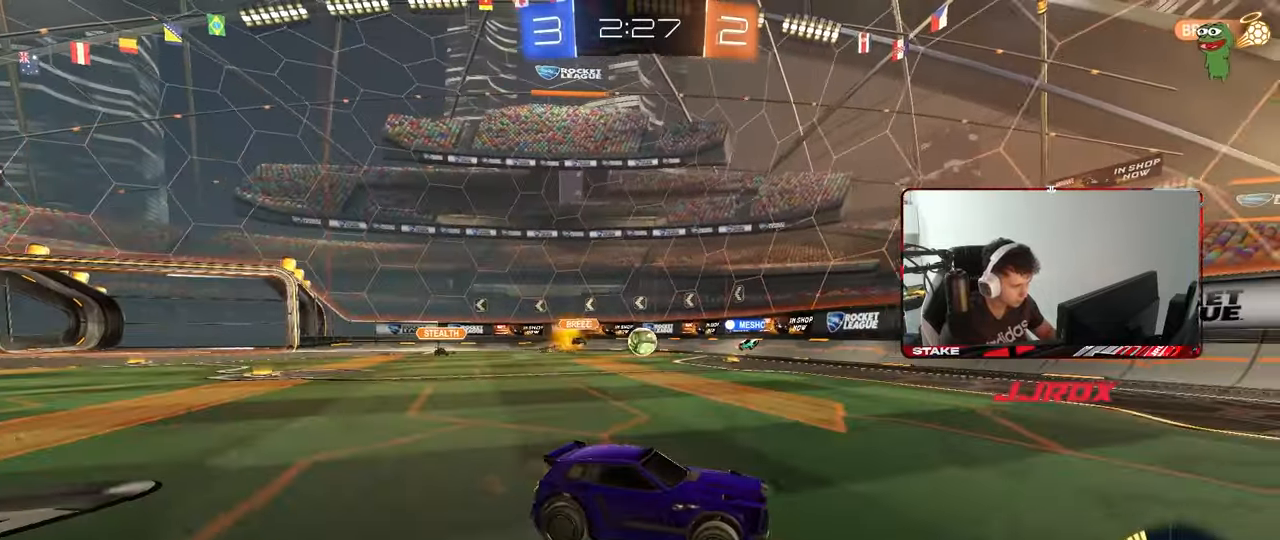
{"keys": ["w"], "mouse": [], "mouse_move": "still", "events": [[200, "a", "down"], [250, "a", "up"]]}
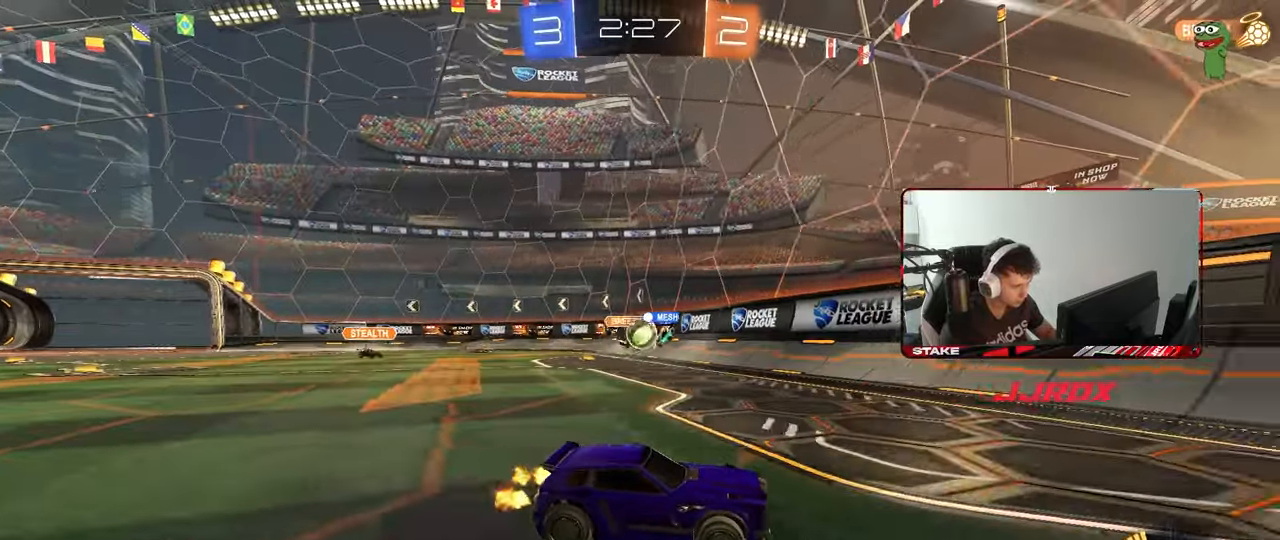
{"keys": ["d", "shift", "w"], "mouse": [], "mouse_move": "still", "events": [[33, "d", "down"], [133, "mouse_left", "down"], [133, "shift", "down"], [267, "shift", "up"], [317, "mouse_left", "up"], [500, "shift", "down"]]}
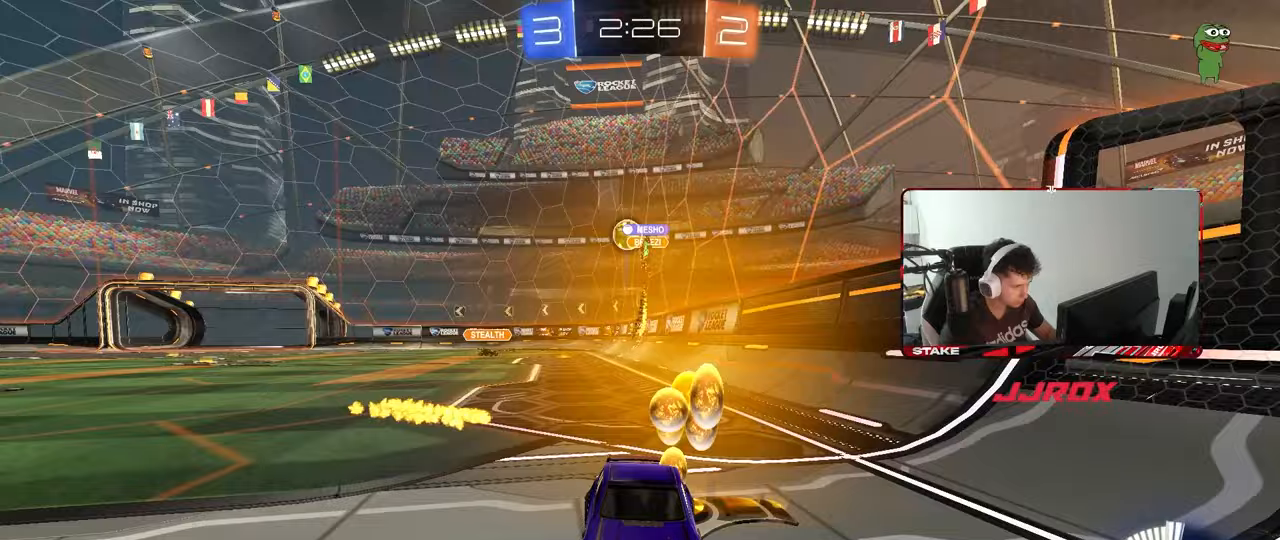
{"keys": ["d", "shift", "w"], "mouse": [], "mouse_move": "still", "events": [[50, "shift", "up"], [100, "d", "up"], [383, "d", "down"], [467, "shift", "down"]]}
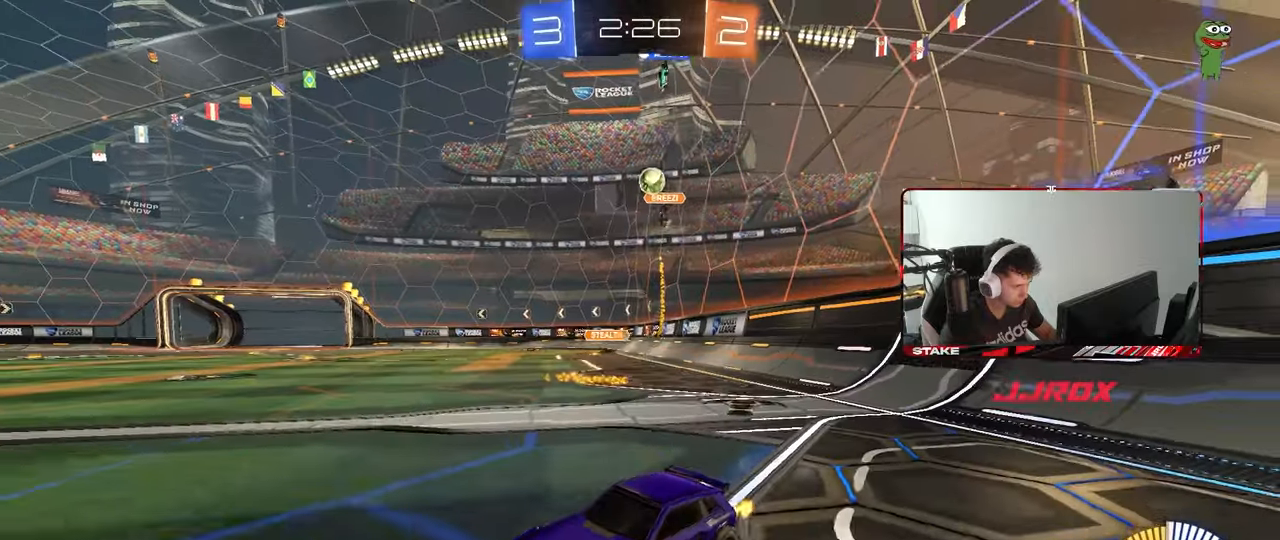
{"keys": ["a"], "mouse": [], "mouse_move": "still", "events": [[67, "shift", "up"], [117, "d", "up"], [450, "w", "up"], [483, "a", "down"]]}
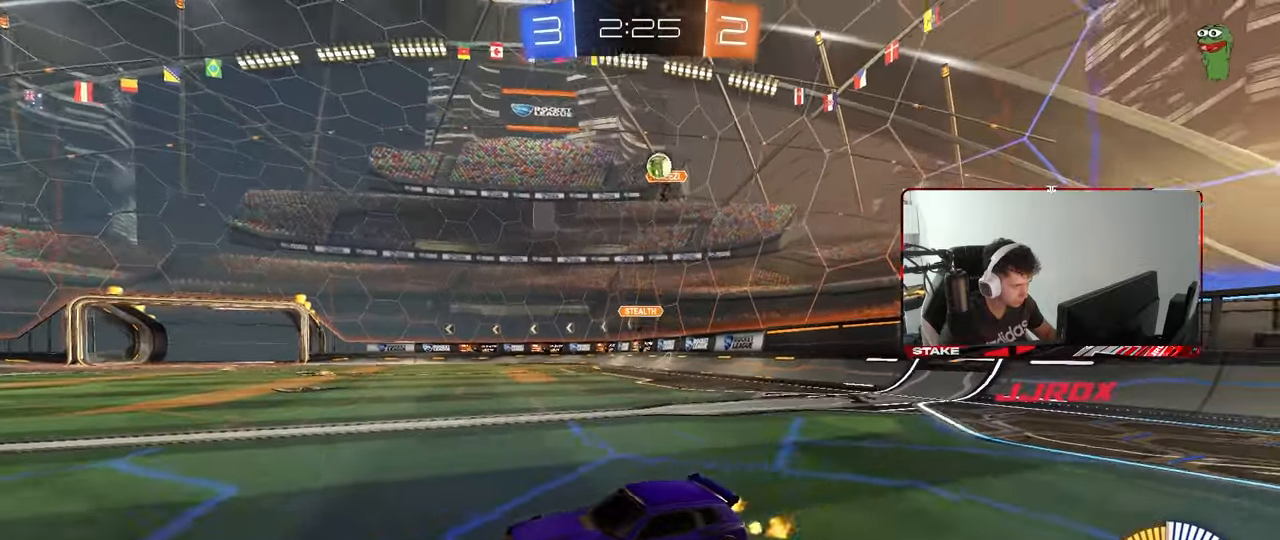
{"keys": ["a", "w"], "mouse": [], "mouse_move": "still", "events": [[183, "w", "down"]]}
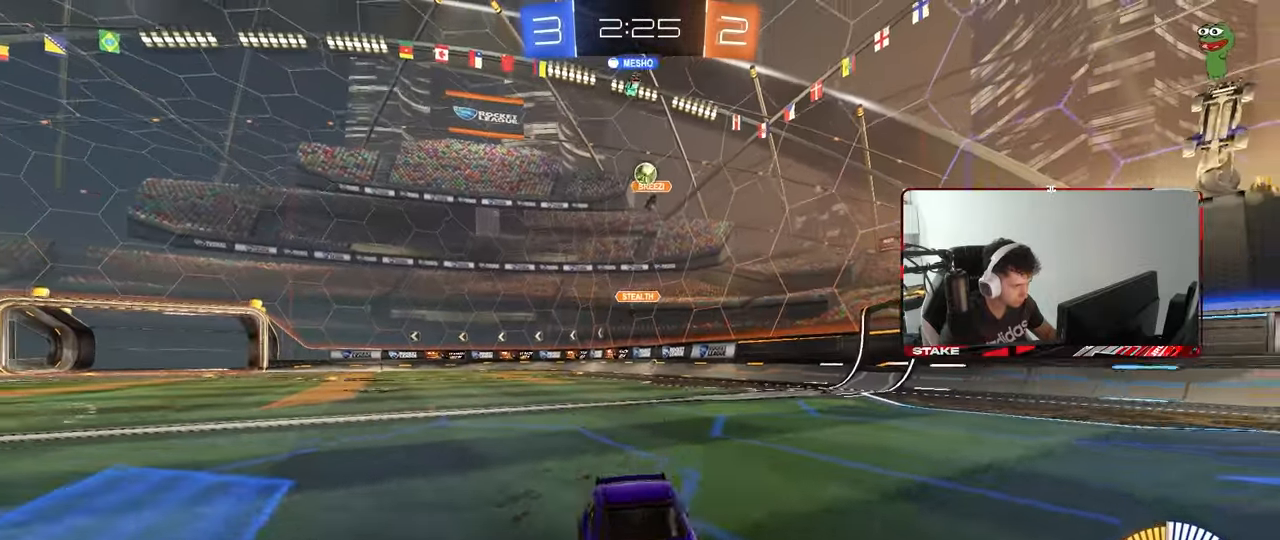
{"keys": ["w"], "mouse": [], "mouse_move": "still", "events": [[233, "a", "up"]]}
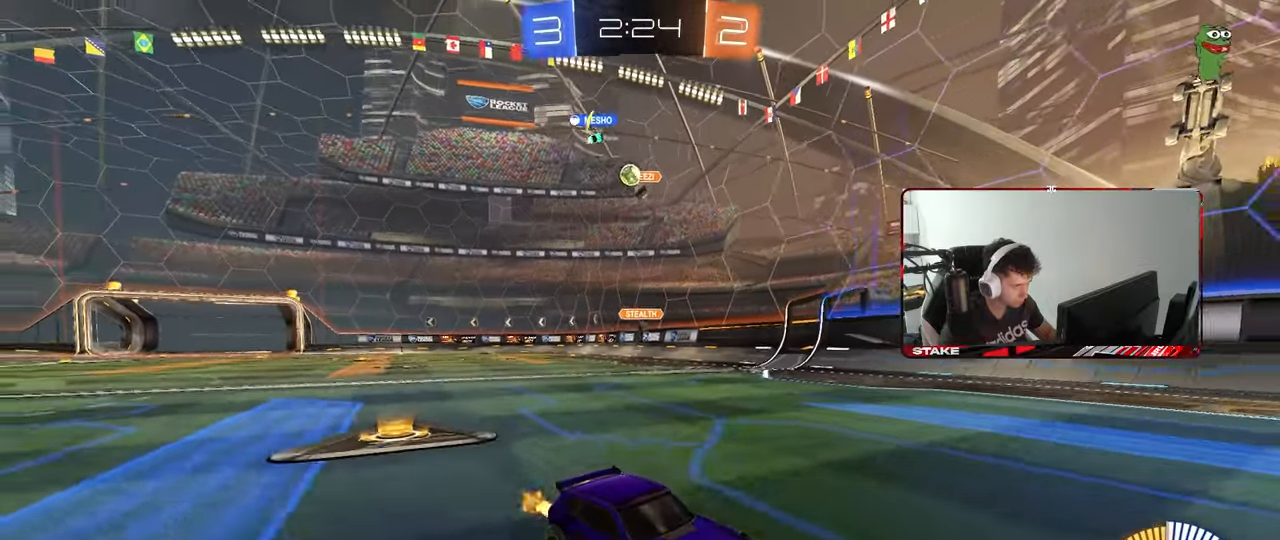
{"keys": ["a", "w"], "mouse": [], "mouse_move": "still", "events": [[17, "a", "down"], [250, "shift", "down"], [400, "shift", "up"]]}
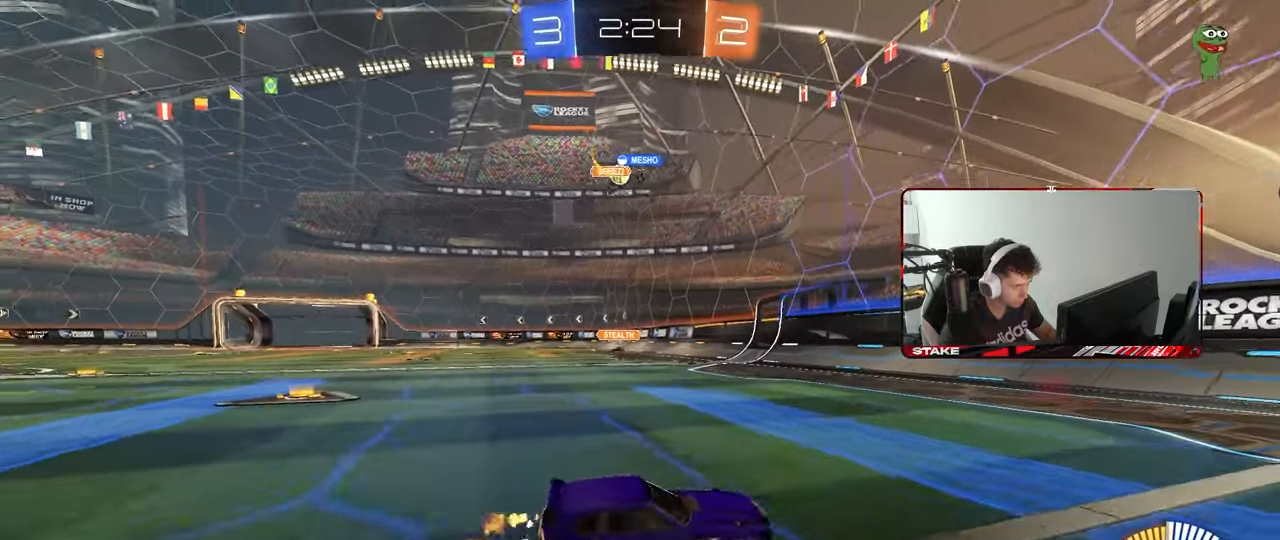
{"keys": ["a", "w"], "mouse": ["left", "right"], "mouse_move": "still", "events": [[267, "mouse_left", "down"], [417, "a", "up"], [417, "d", "down"], [500, "a", "down"], [500, "d", "up"], [500, "mouse_right", "down"]]}
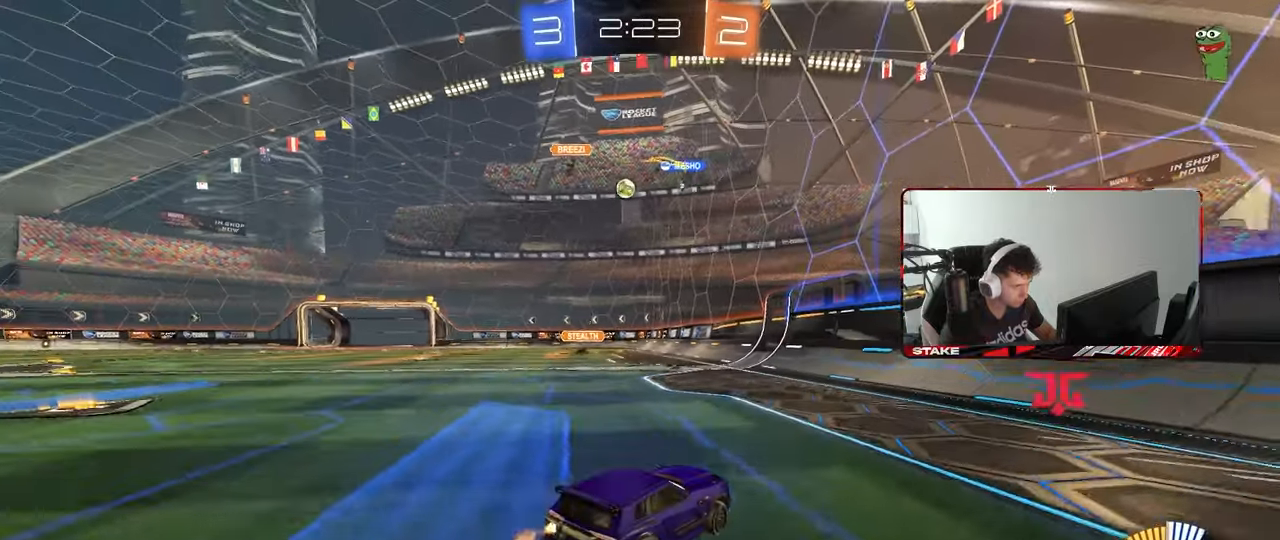
{"keys": ["d"], "mouse": [], "mouse_move": "still", "events": [[100, "w", "up"], [150, "shift", "down"], [183, "mouse_right", "up"], [183, "s", "down"], [333, "mouse_left", "up"], [333, "shift", "up"], [433, "d", "down"], [467, "a", "up"], [467, "s", "up"]]}
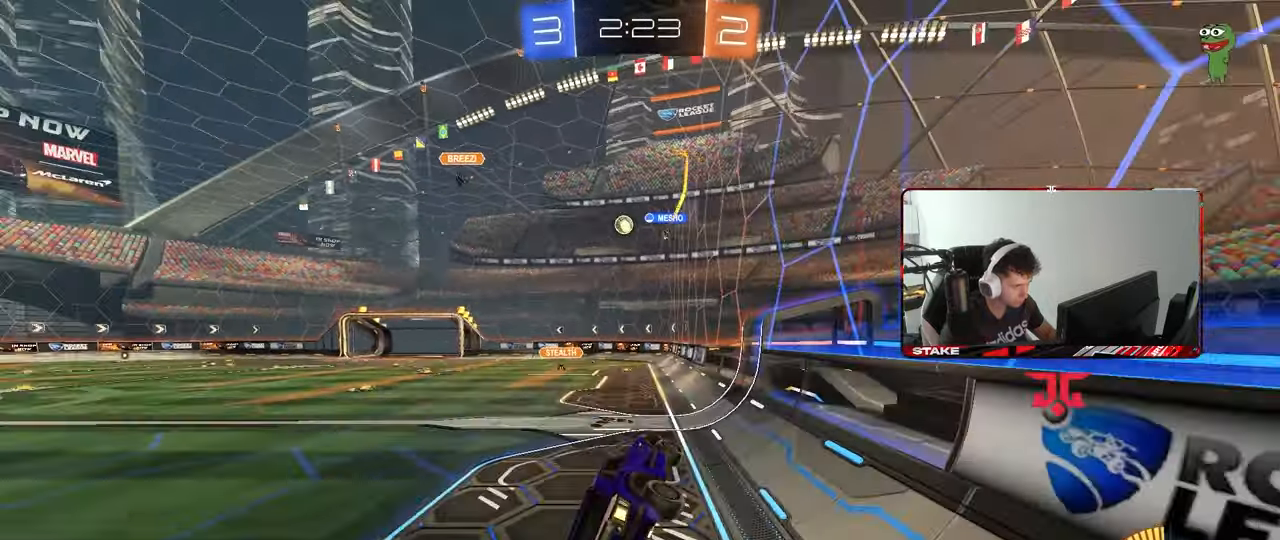
{"keys": ["d", "s", "shift"], "mouse": ["left", "right"], "mouse_move": "still", "events": [[17, "d", "up"], [167, "w", "down"], [250, "mouse_right", "down"], [350, "a", "down"], [350, "mouse_left", "down"], [350, "mouse_right", "up"], [400, "a", "up"], [400, "mouse_right", "down"], [400, "w", "up"], [450, "d", "down"], [483, "s", "down"], [483, "shift", "down"]]}
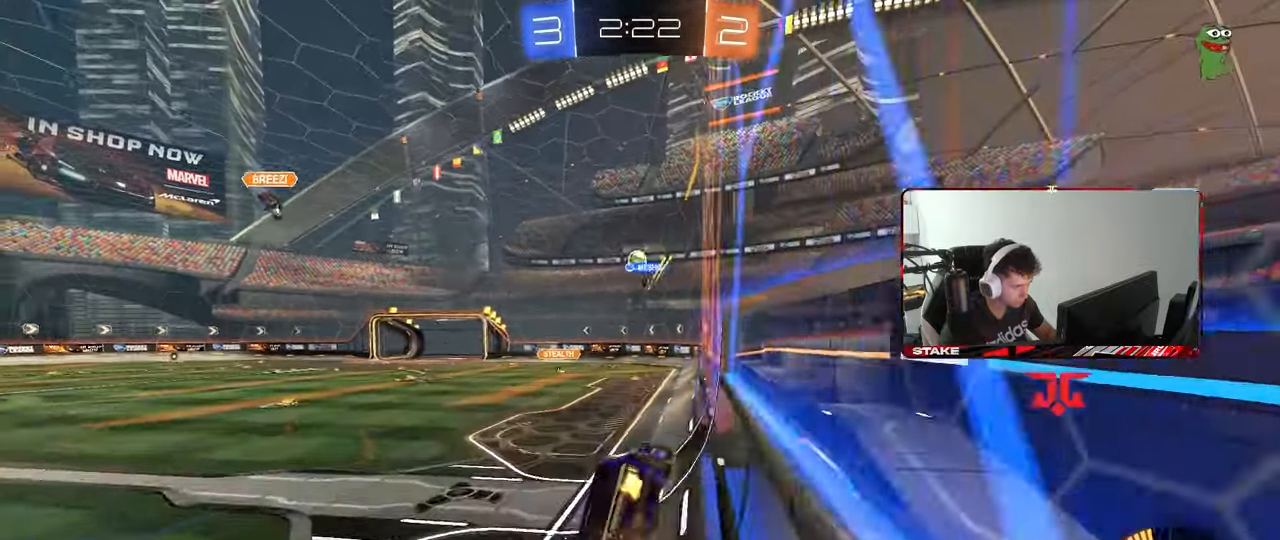
{"keys": ["w"], "mouse": [], "mouse_move": "still", "events": [[33, "mouse_left", "up"], [33, "mouse_right", "up"], [217, "shift", "up"], [267, "s", "up"], [317, "d", "up"], [400, "w", "down"]]}
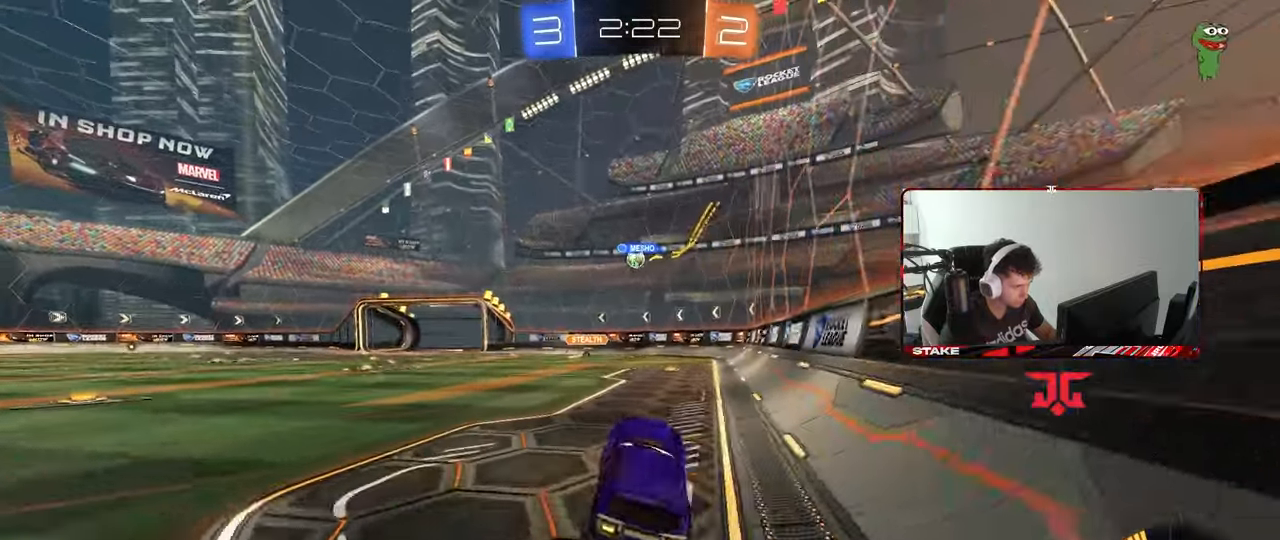
{"keys": ["a", "w"], "mouse": ["left"], "mouse_move": "still", "events": [[50, "mouse_left", "down"], [50, "mouse_right", "down"], [100, "a", "down"], [150, "mouse_right", "up"], [200, "mouse_left", "up"], [383, "mouse_left", "down"]]}
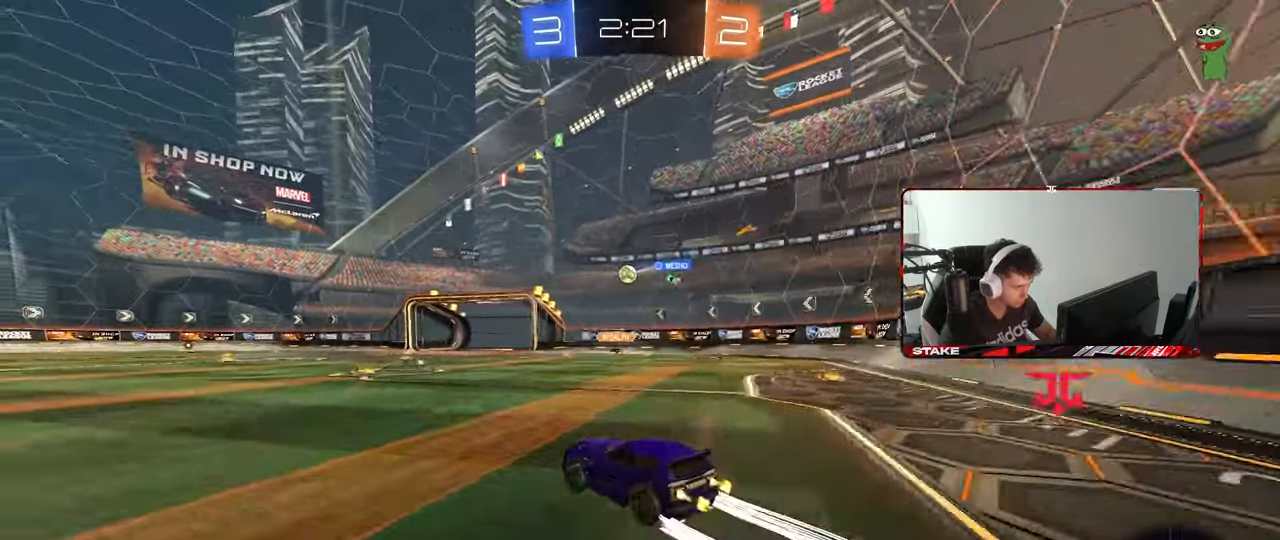
{"keys": ["a", "w"], "mouse": ["left"], "mouse_move": "still", "events": [[17, "a", "up"], [17, "mouse_left", "up"], [250, "d", "down"], [350, "d", "up"], [400, "a", "down"], [400, "mouse_left", "down"]]}
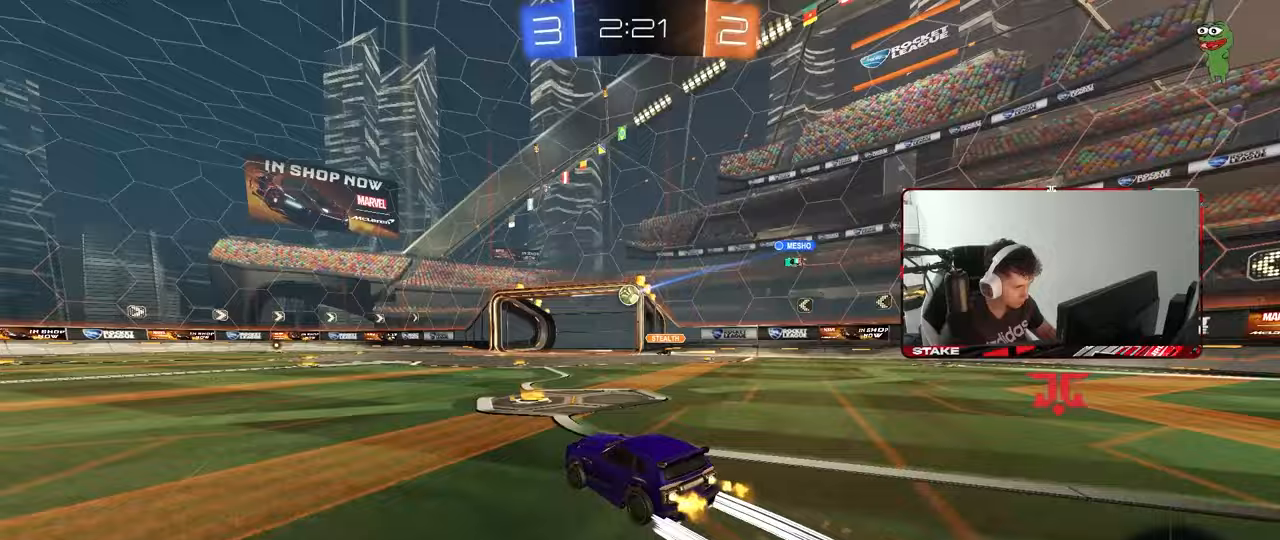
{"keys": ["w"], "mouse": [], "mouse_move": "still", "events": [[33, "a", "up"], [33, "mouse_left", "up"], [217, "a", "down"], [267, "space", "down"], [417, "space", "up"], [450, "a", "up"]]}
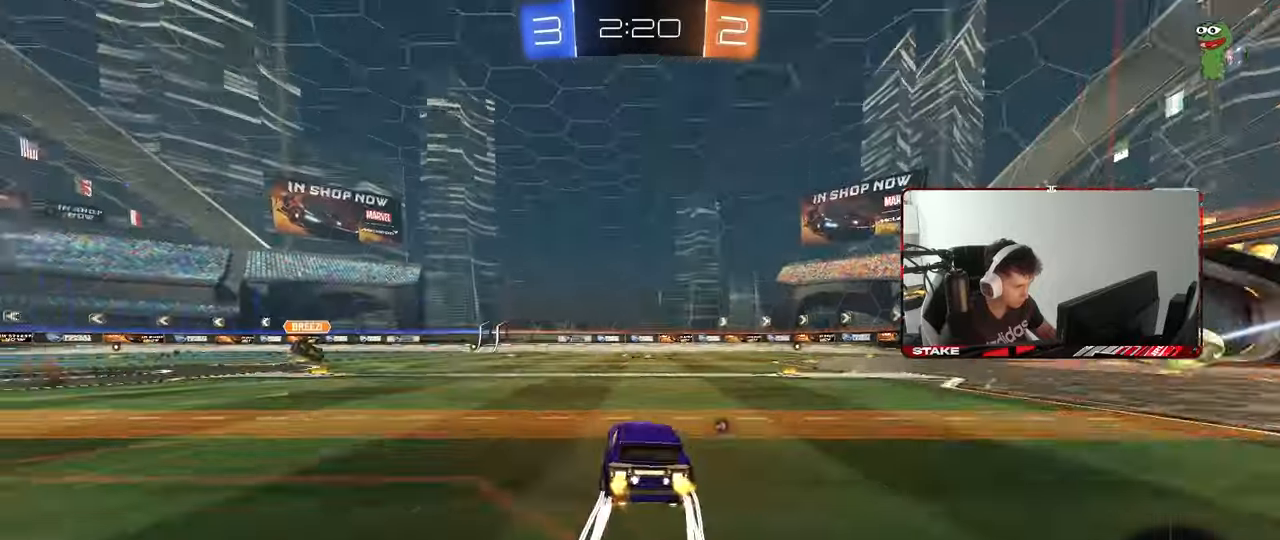
{"keys": ["space", "w"], "mouse": [], "mouse_move": "still", "events": [[283, "a", "down"], [383, "space", "down"], [433, "a", "up"]]}
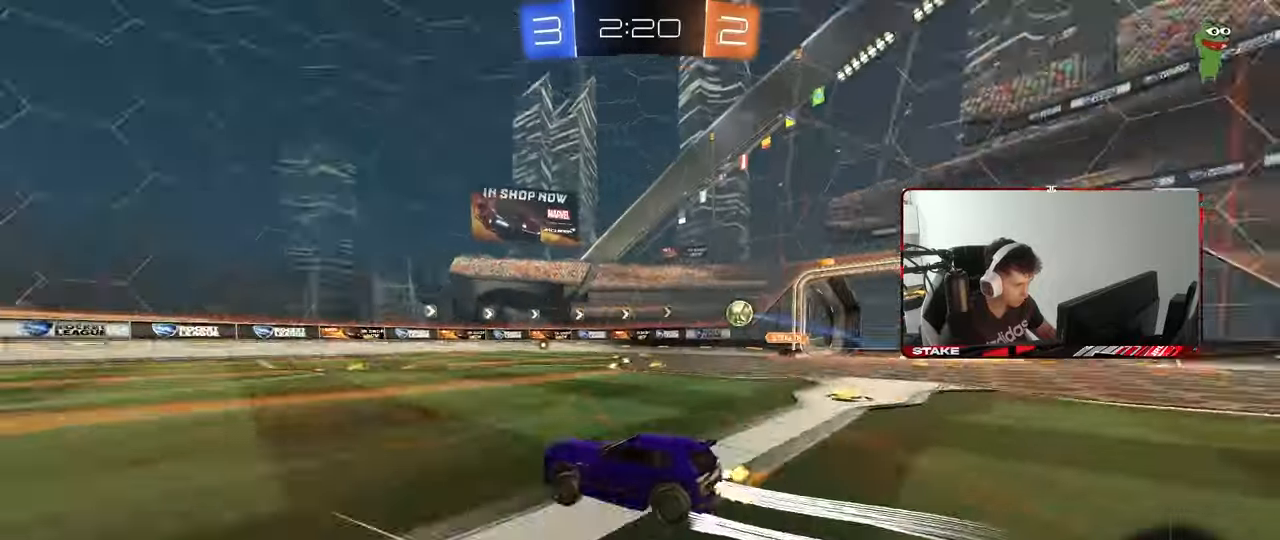
{"keys": ["a", "w"], "mouse": [], "mouse_move": "still", "events": [[17, "space", "up"], [117, "mouse_left", "down"], [250, "mouse_left", "up"], [250, "space", "down"], [400, "space", "up"], [450, "a", "down"]]}
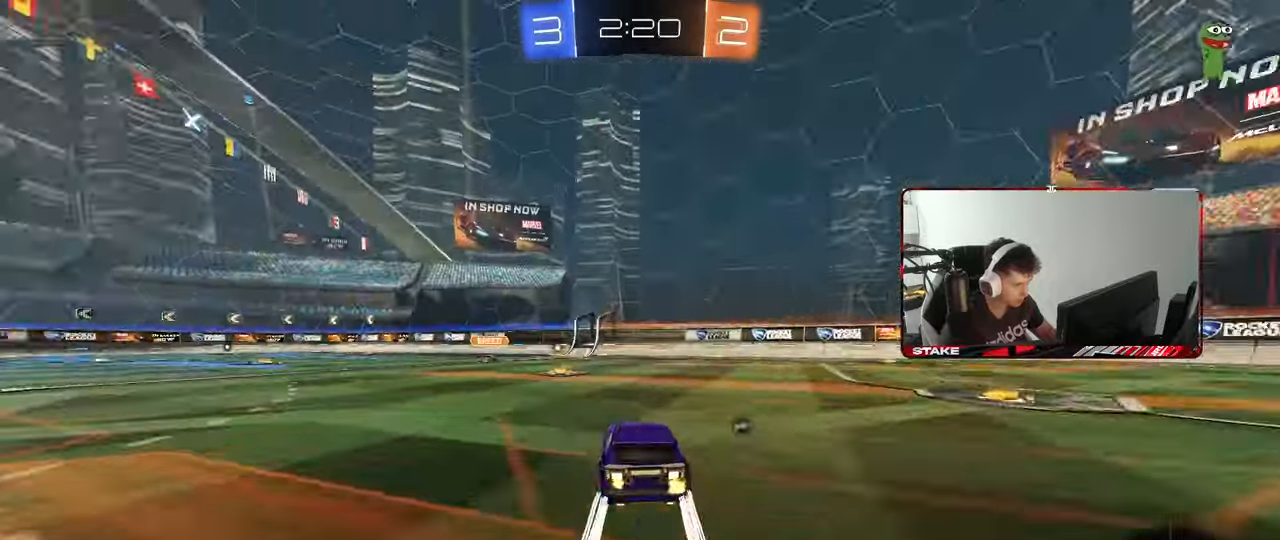
{"keys": ["d", "space", "w"], "mouse": [], "mouse_move": "still", "events": [[83, "a", "up"], [500, "d", "down"], [500, "space", "down"]]}
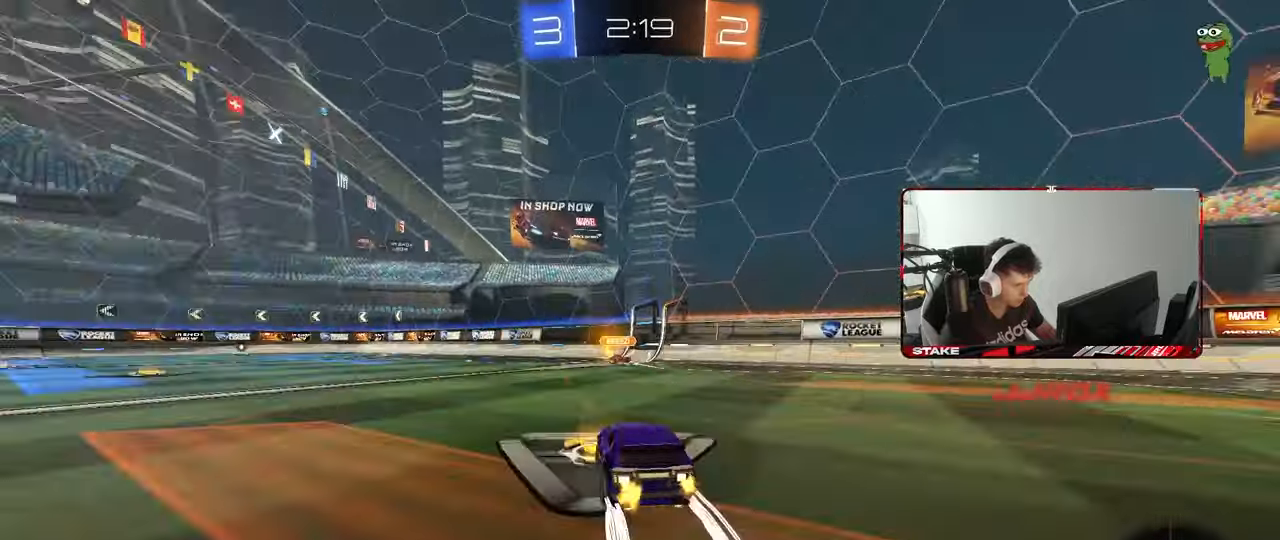
{"keys": ["d", "w"], "mouse": [], "mouse_move": "still", "events": [[150, "space", "up"], [183, "d", "up"], [433, "d", "down"]]}
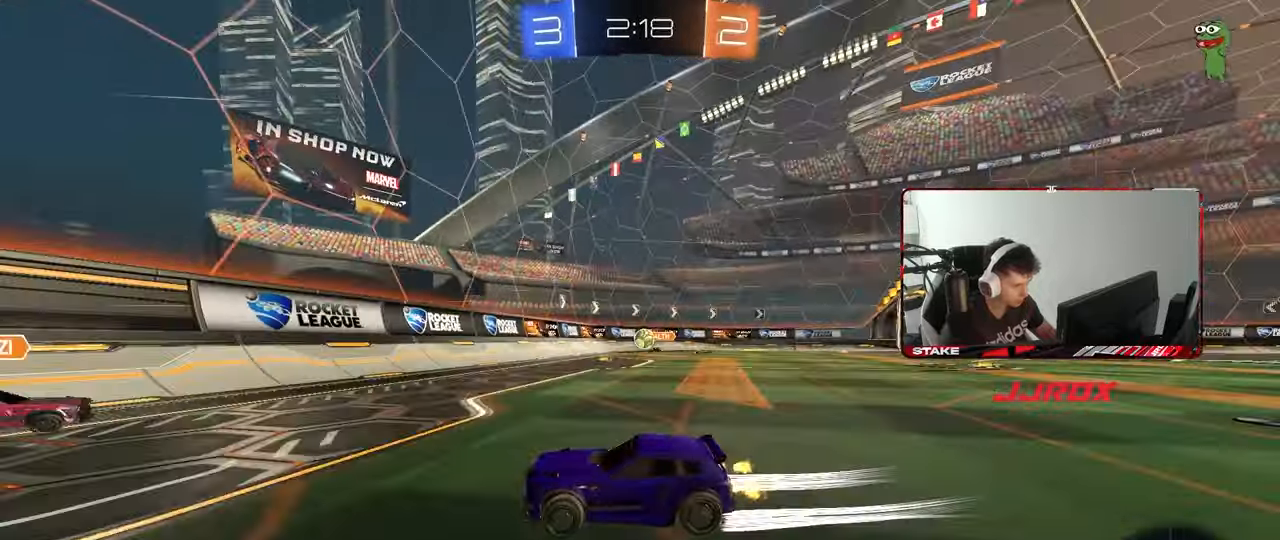
{"keys": ["d", "w"], "mouse": [], "mouse_move": "still", "events": [[17, "d", "up"], [67, "a", "down"], [250, "a", "up"], [350, "a", "down"], [400, "a", "up"], [400, "d", "down"]]}
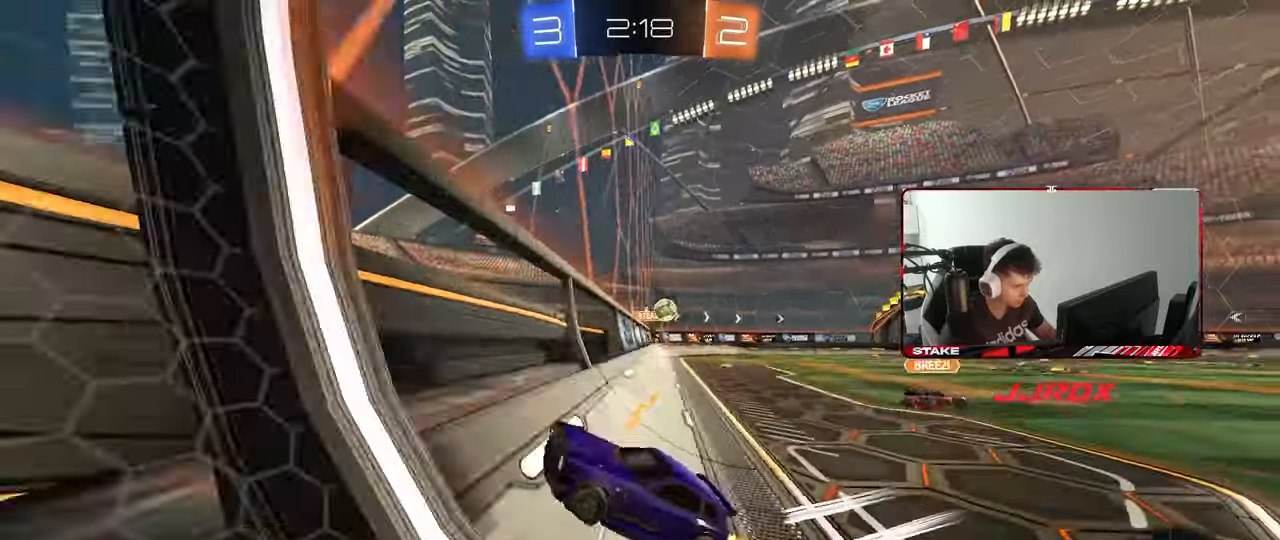
{"keys": ["a", "shift", "w"], "mouse": [], "mouse_move": "still", "events": [[83, "d", "up"], [217, "a", "down"], [400, "shift", "down"]]}
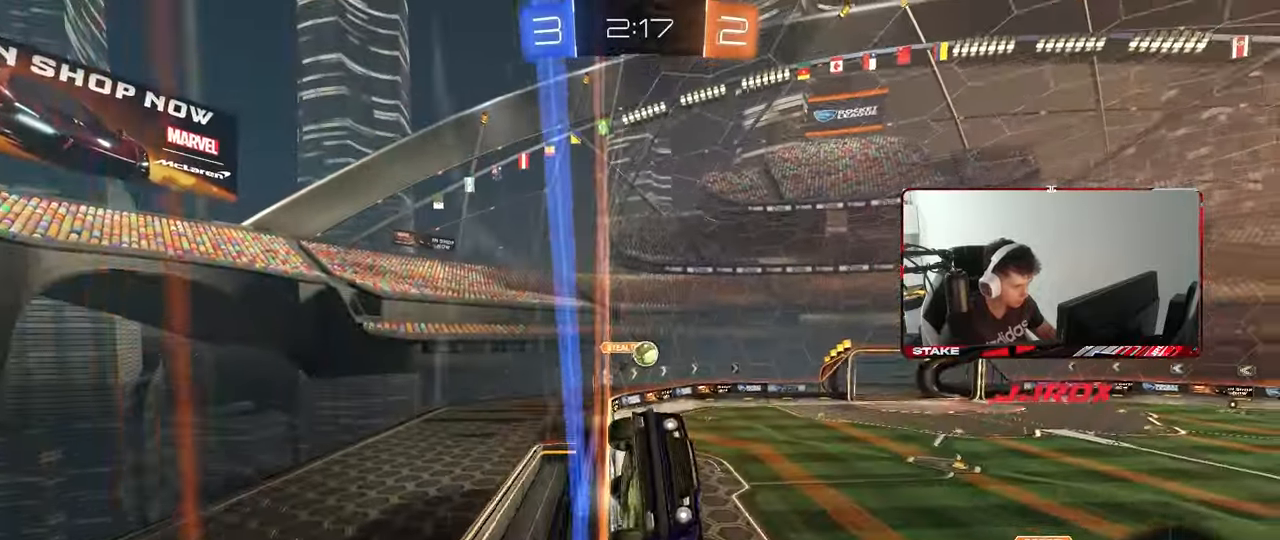
{"keys": ["a", "w"], "mouse": ["left"], "mouse_move": "still", "events": [[50, "shift", "up"], [333, "mouse_left", "down"]]}
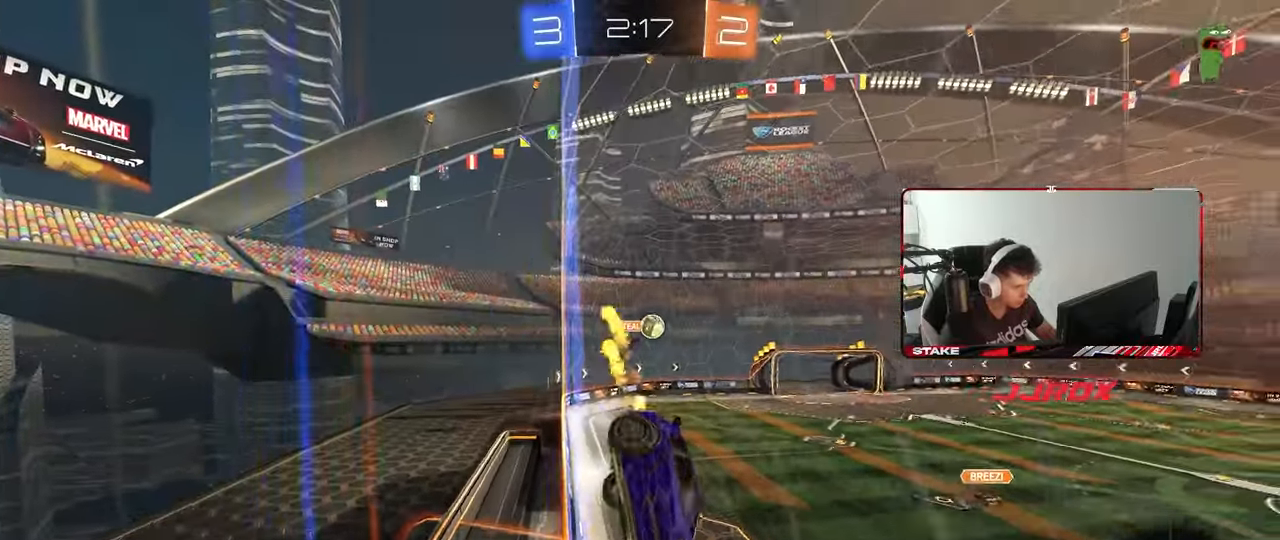
{"keys": ["a", "w"], "mouse": [], "mouse_move": "still", "events": [[117, "a", "up"], [167, "mouse_left", "up"], [450, "a", "down"]]}
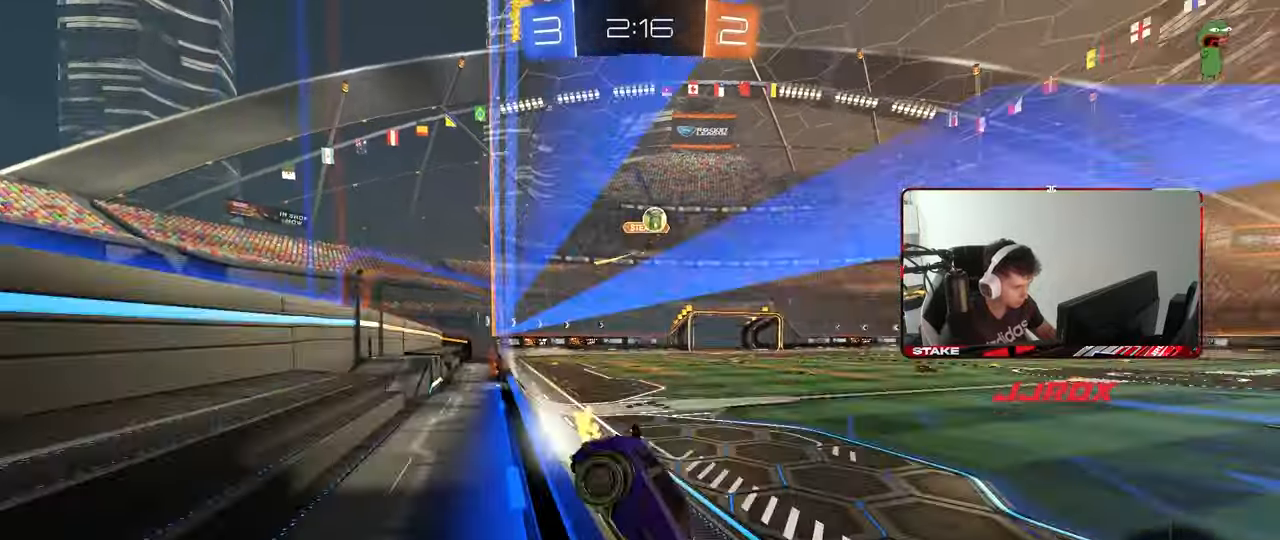
{"keys": ["s"], "mouse": ["right"], "mouse_move": "down-left", "events": [[133, "a", "up"], [217, "a", "down"], [267, "a", "up"], [267, "w", "up"], [317, "mouse_right", "down"], [367, "s", "down"], [417, "d", "down"], [500, "d", "up"]]}
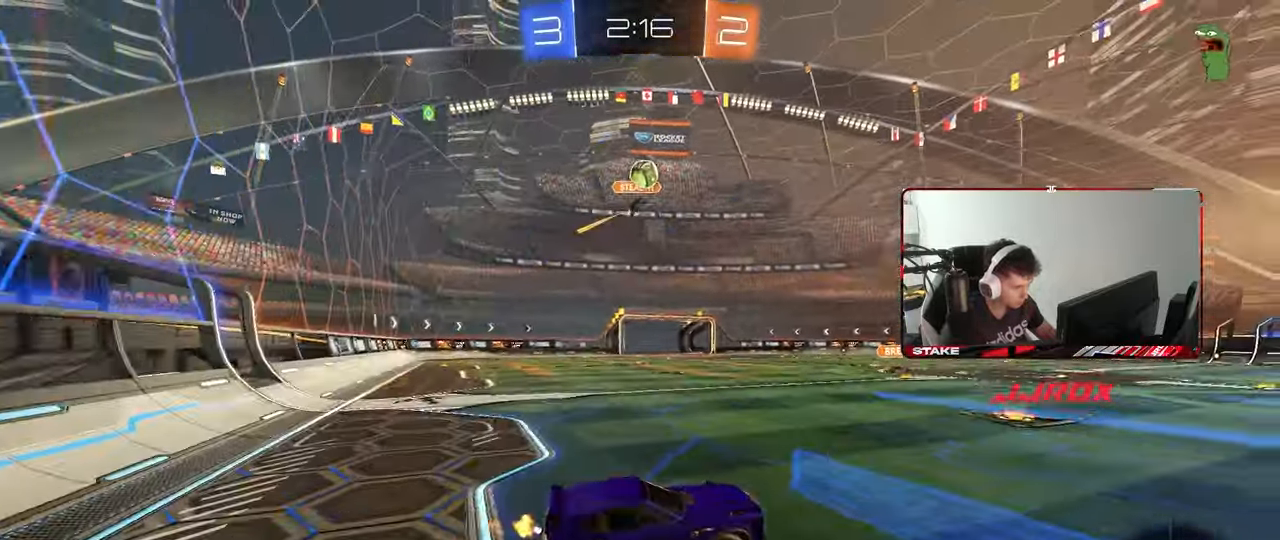
{"keys": ["d", "shift", "w"], "mouse": ["left"], "mouse_move": "still", "events": [[50, "mouse_right", "up"], [50, "s", "up"], [100, "mouse_right", "down"], [100, "s", "down"], [150, "a", "down"], [150, "mouse_left", "down"], [150, "shift", "down"], [283, "a", "up"], [283, "d", "down"], [283, "mouse_right", "up"], [283, "s", "up"], [333, "shift", "up"], [350, "w", "down"], [433, "shift", "down"]]}
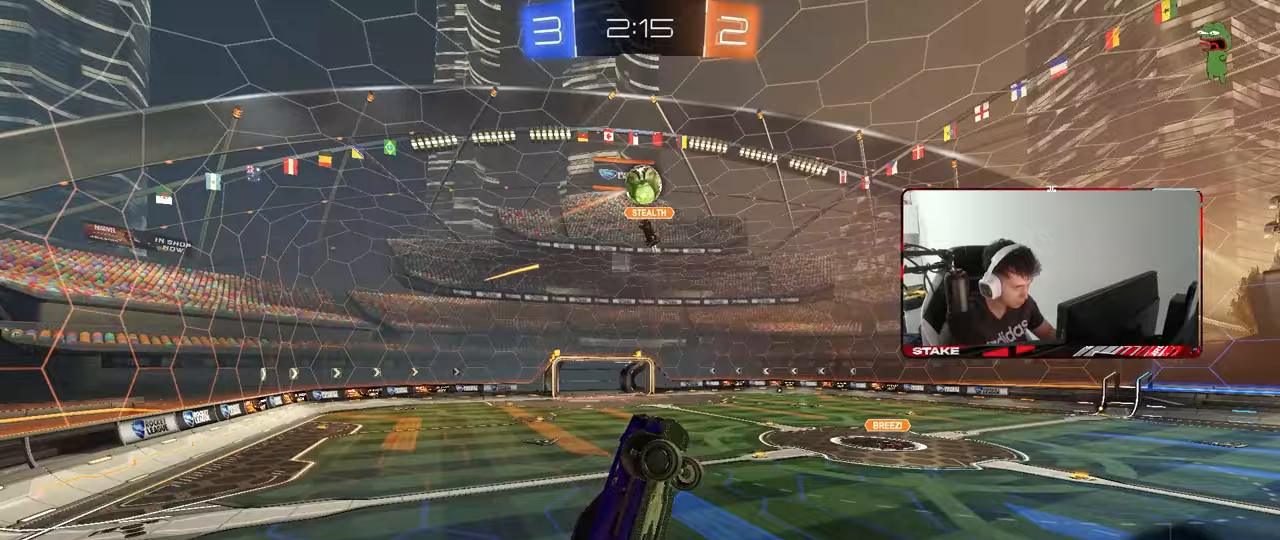
{"keys": [], "mouse": ["left"], "mouse_move": "still", "events": [[17, "w", "up"], [117, "d", "up"], [167, "a", "down"], [167, "shift", "up"], [300, "s", "down"], [350, "a", "up"], [433, "s", "up"]]}